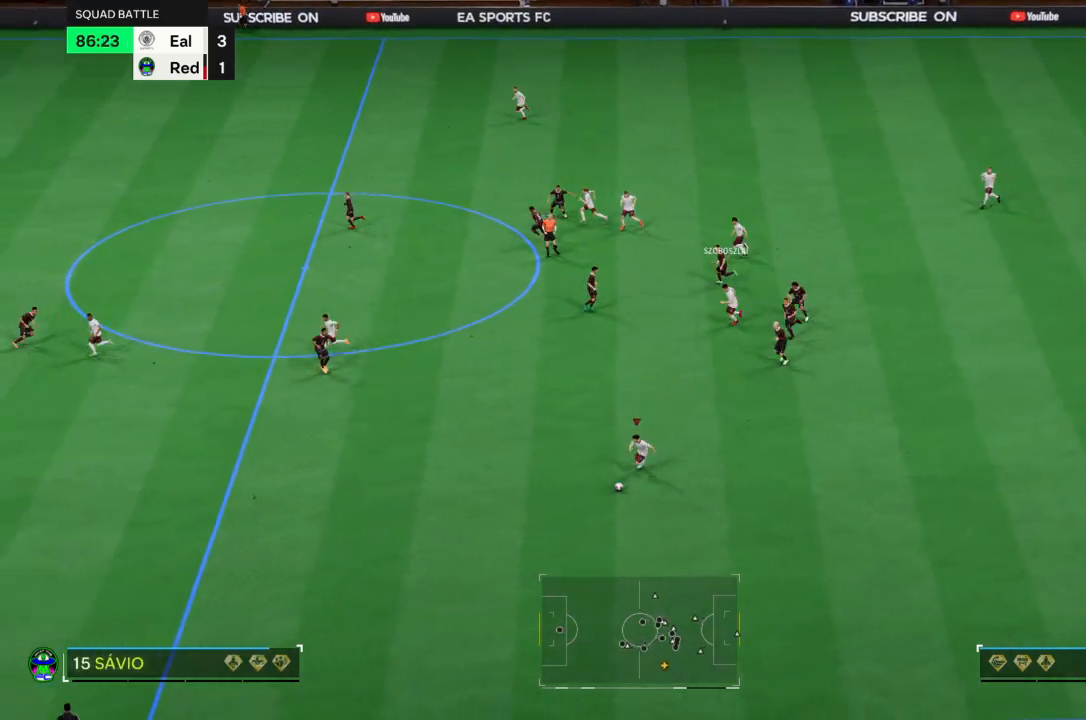
Gameplay with a controller (PlayStation layout); each line is a JSON object with the inputs held at the frame after it. "events" lists button and stick changes between this image and that frame as [ms after this image, input, new state], when the widget could be followed in between. Not read: L3 R3.
{"buttons": ["R2"], "left_stick": "down-left", "right_stick": "center", "events": [[100, "R2", "down"]]}
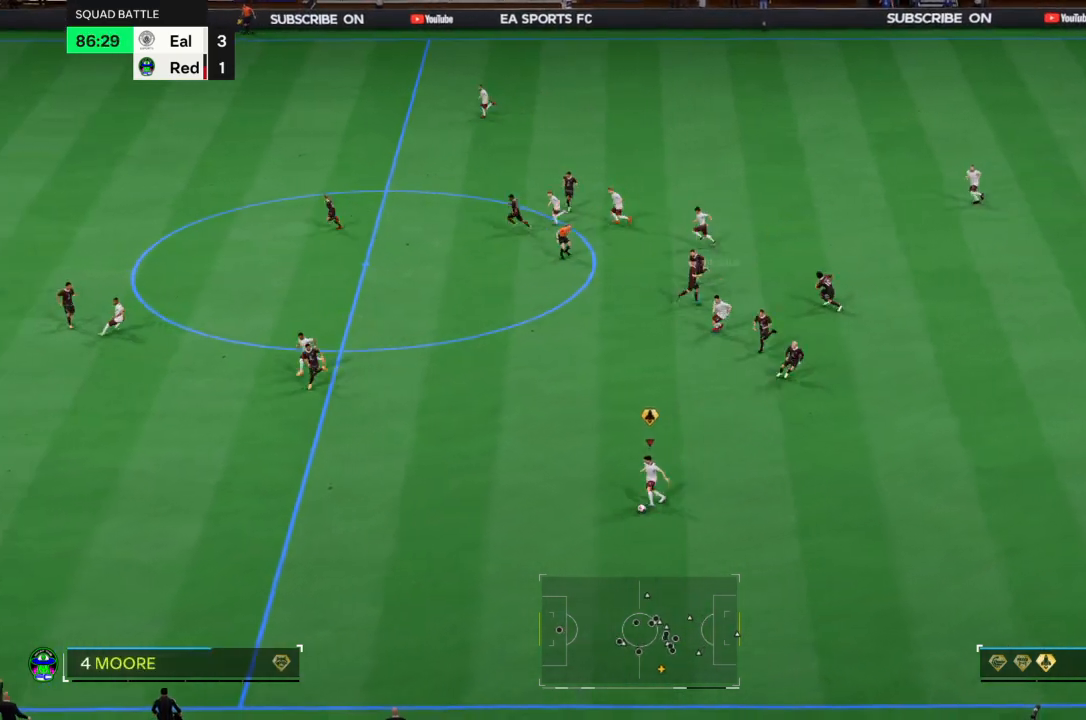
{"buttons": ["TRIANGLE"], "left_stick": "left", "right_stick": "center", "events": [[167, "left_stick", "left"], [300, "R2", "up"], [500, "TRIANGLE", "down"]]}
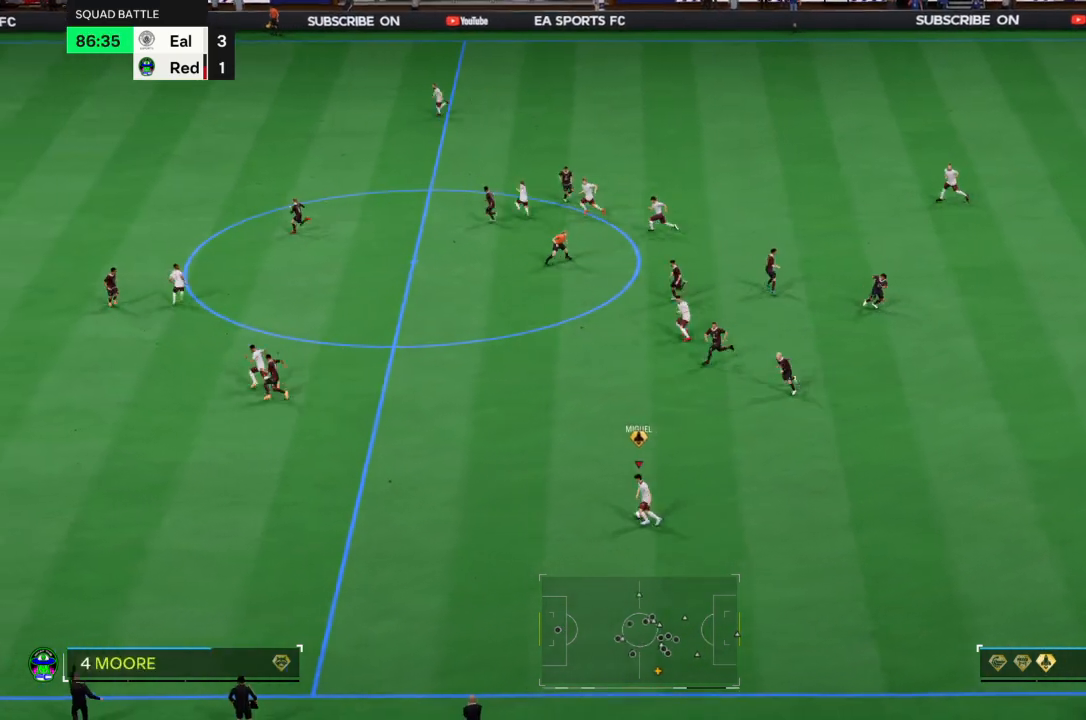
{"buttons": ["TRIANGLE"], "left_stick": "left", "right_stick": "center", "events": []}
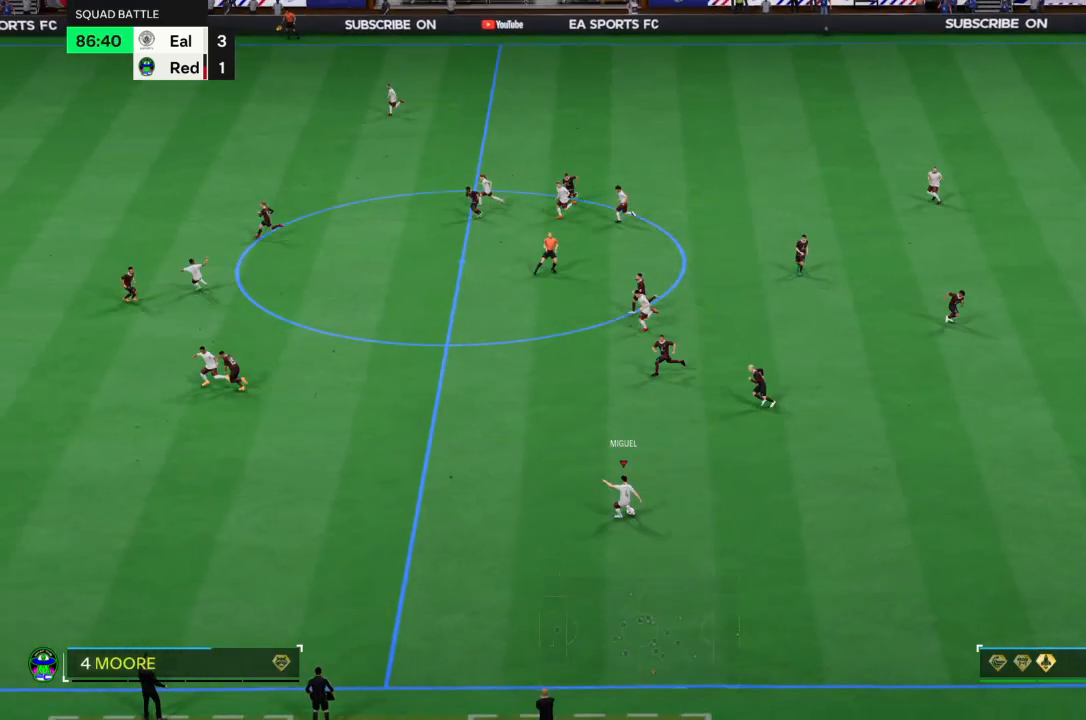
{"buttons": ["TRIANGLE"], "left_stick": "left", "right_stick": "center", "events": []}
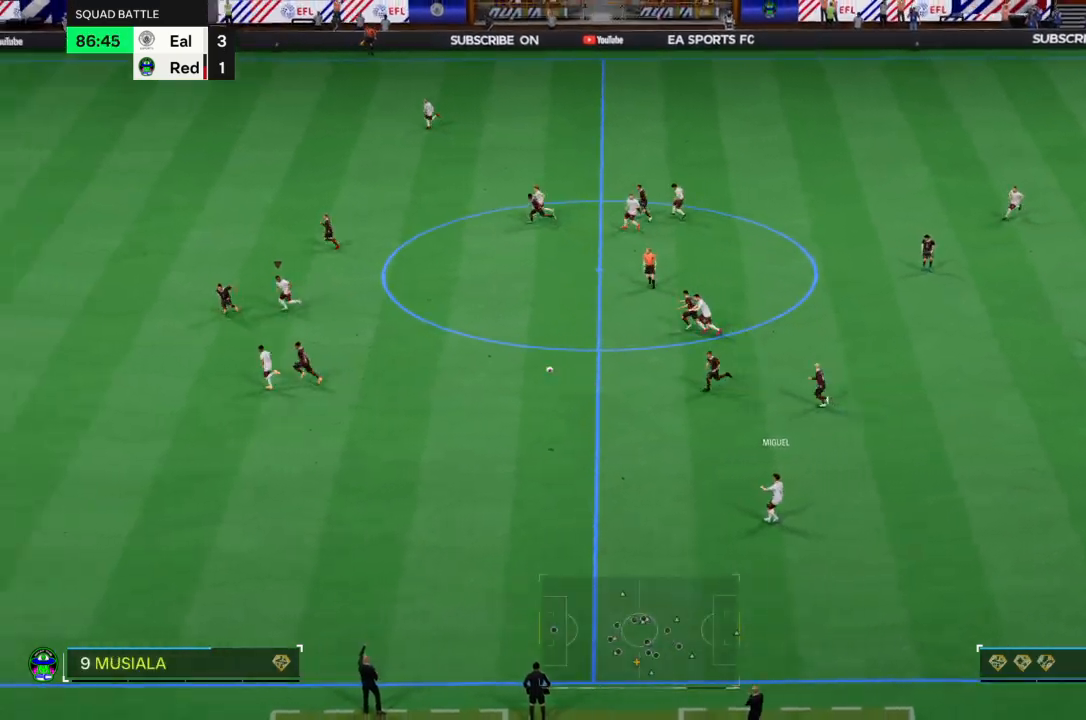
{"buttons": ["R2"], "left_stick": "left", "right_stick": "center", "events": [[67, "TRIANGLE", "up"], [167, "R2", "down"]]}
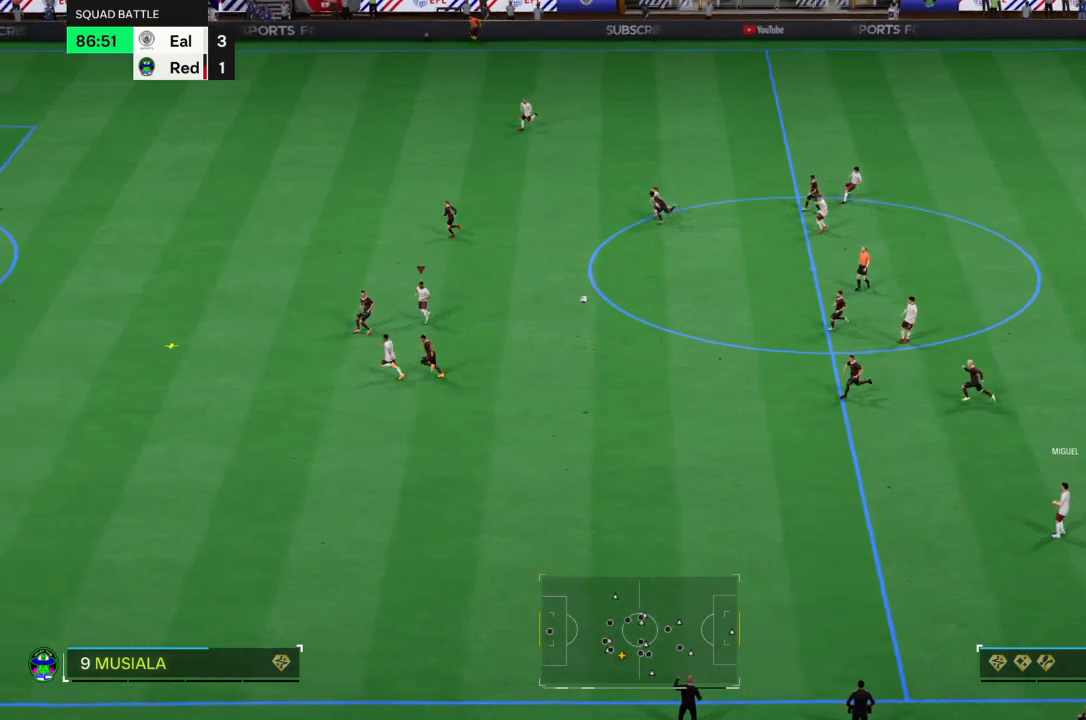
{"buttons": ["L2"], "left_stick": "left", "right_stick": "center", "events": [[67, "L2", "down"], [67, "R2", "up"], [100, "TRIANGLE", "down"], [500, "TRIANGLE", "up"]]}
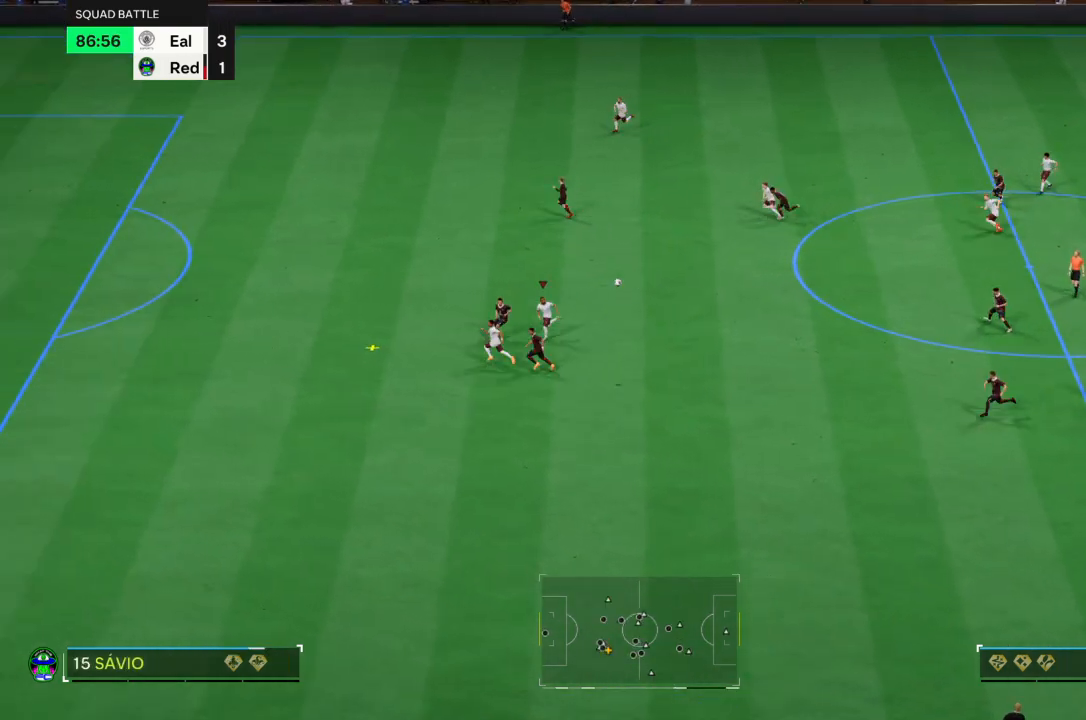
{"buttons": [], "left_stick": "left", "right_stick": "center", "events": [[100, "L2", "up"]]}